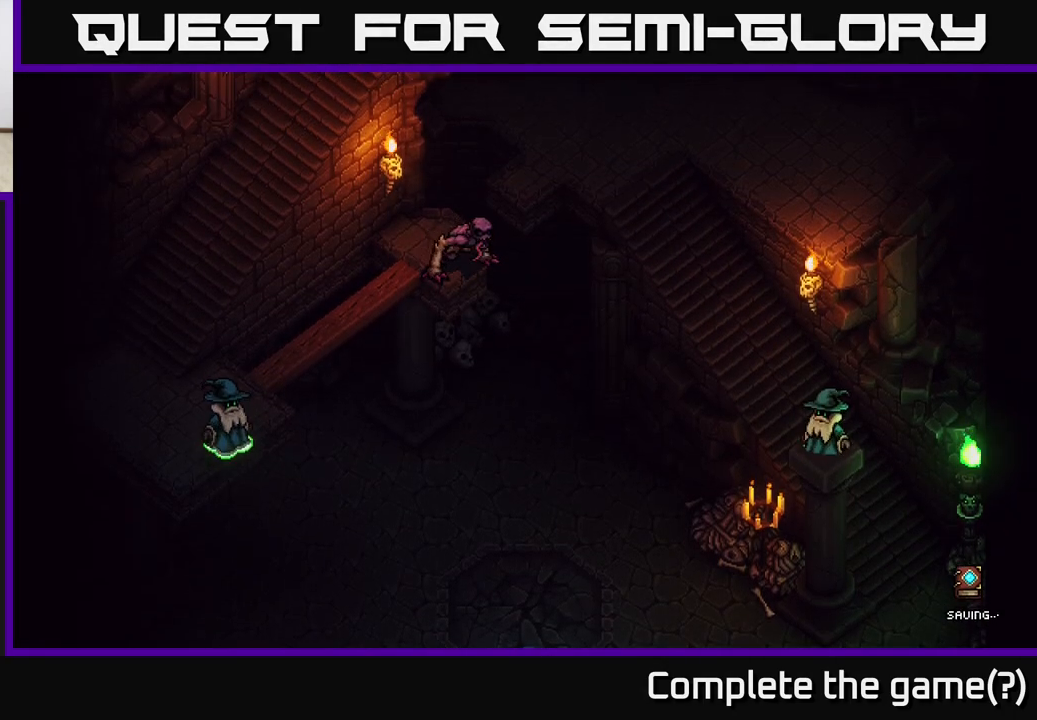
Gameplay with a controller (Xbox layout); each line is a JSON object with the inputs held at the frame after it. "events" lists button and stick changes between this image and that frame as [ms after this image, input, new state], when the widget could be followed in between.
{"buttons": [], "left_stick": "center", "right_stick": "center", "events": [[83, "left_stick", "center"]]}
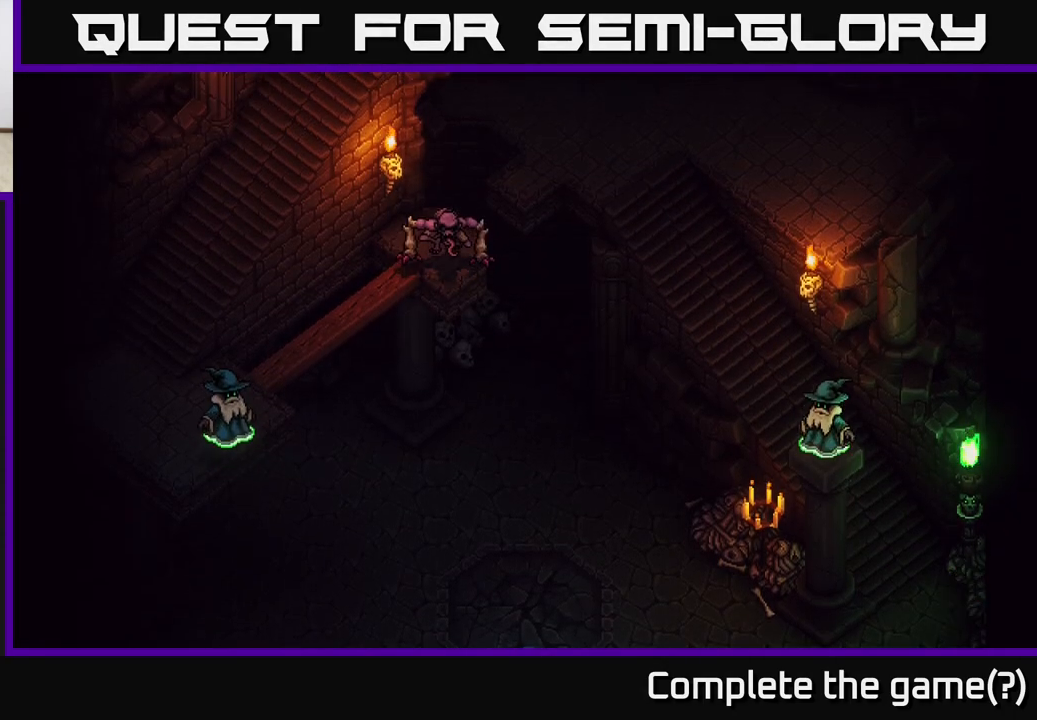
{"buttons": [], "left_stick": "center", "right_stick": "center", "events": []}
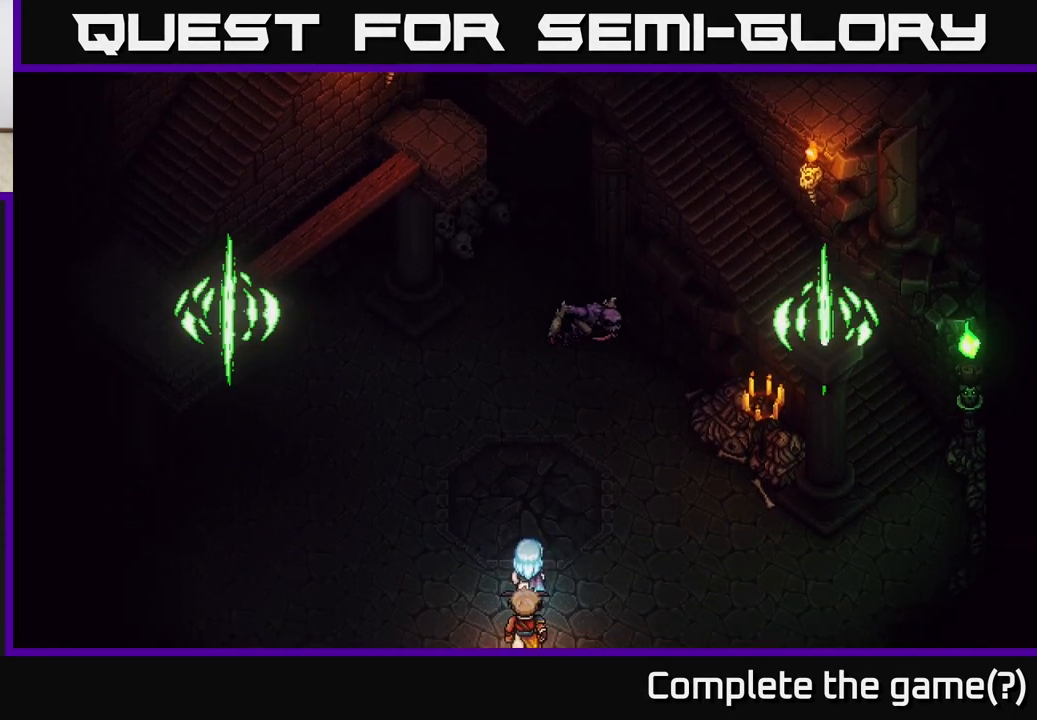
{"buttons": [], "left_stick": "down-left", "right_stick": "center", "events": [[33, "left_stick", "down"], [350, "left_stick", "down-left"]]}
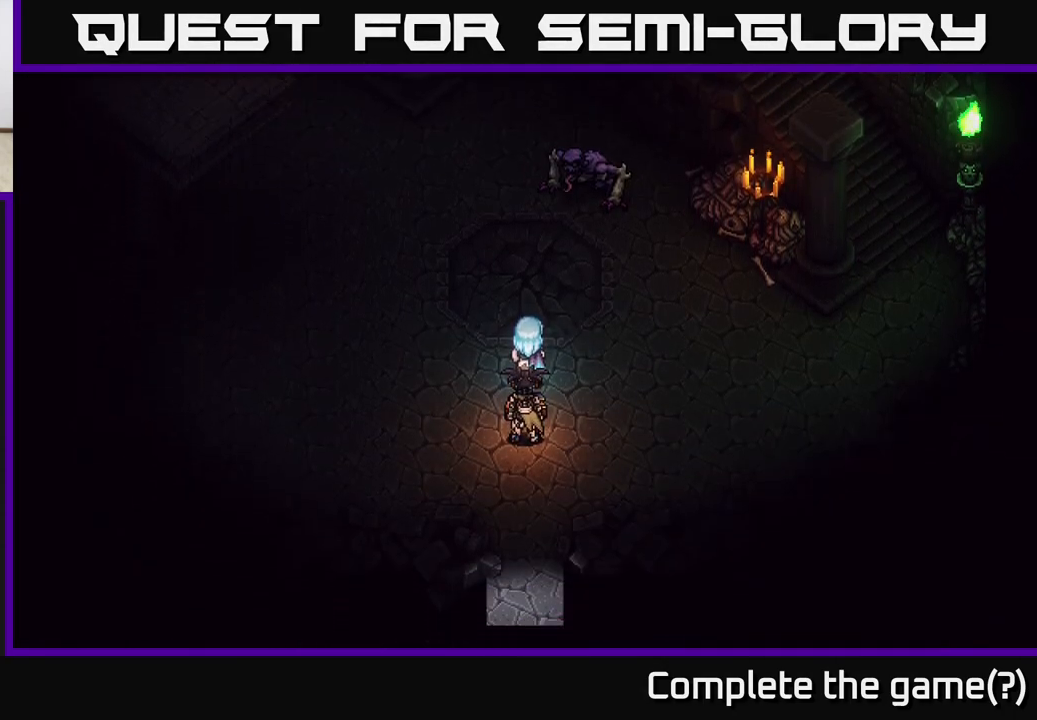
{"buttons": [], "left_stick": "center", "right_stick": "center", "events": [[133, "left_stick", "up-left"], [200, "left_stick", "up"], [500, "left_stick", "center"]]}
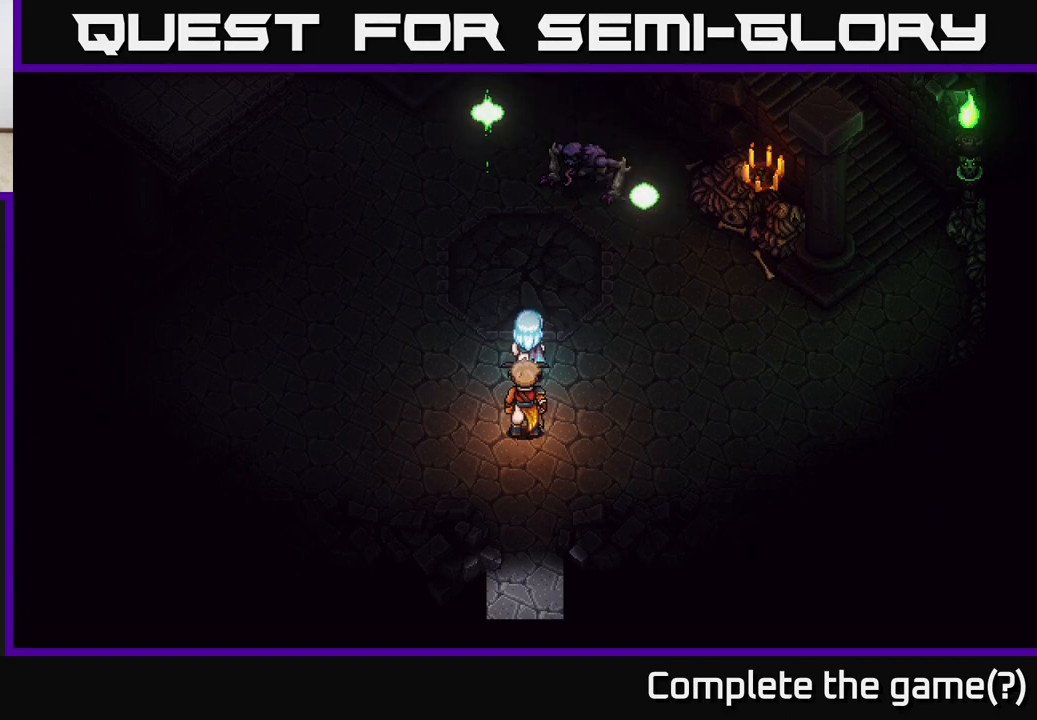
{"buttons": [], "left_stick": "up", "right_stick": "center", "events": [[317, "left_stick", "up"]]}
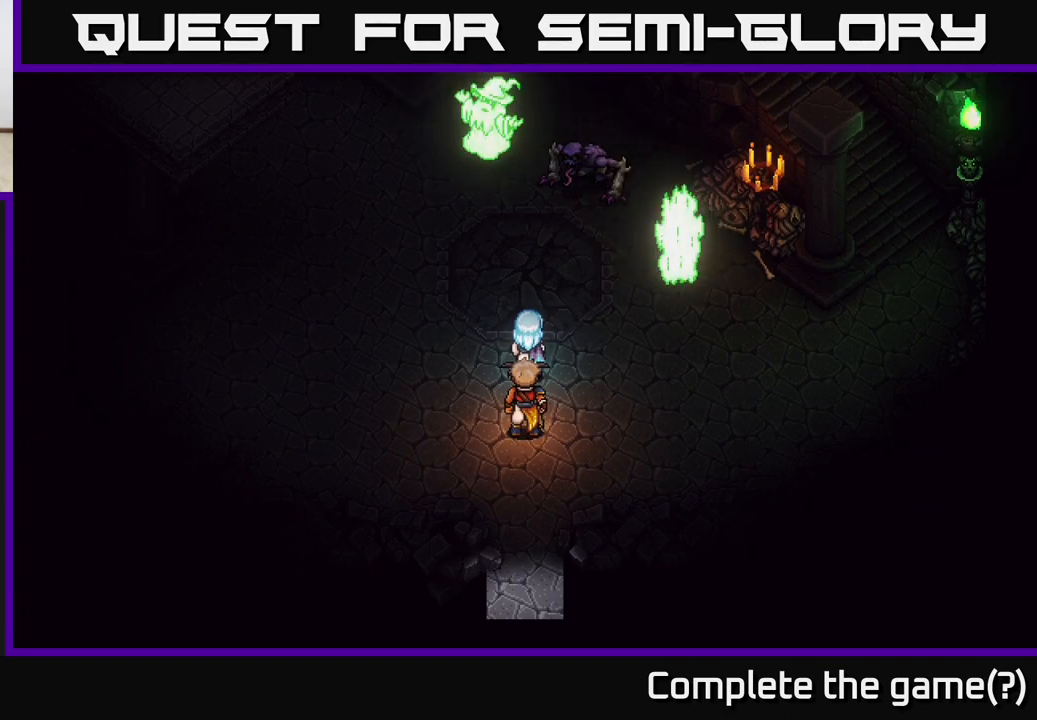
{"buttons": [], "left_stick": "up", "right_stick": "center", "events": [[133, "left_stick", "center"], [333, "left_stick", "up"]]}
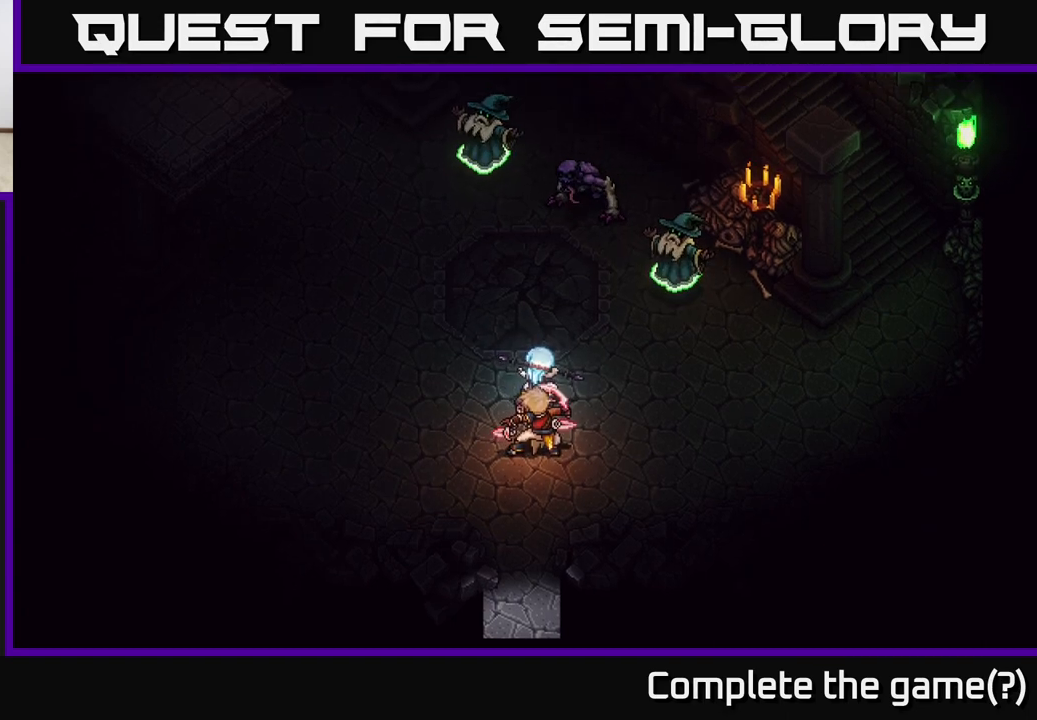
{"buttons": [], "left_stick": "center", "right_stick": "center", "events": [[133, "left_stick", "center"]]}
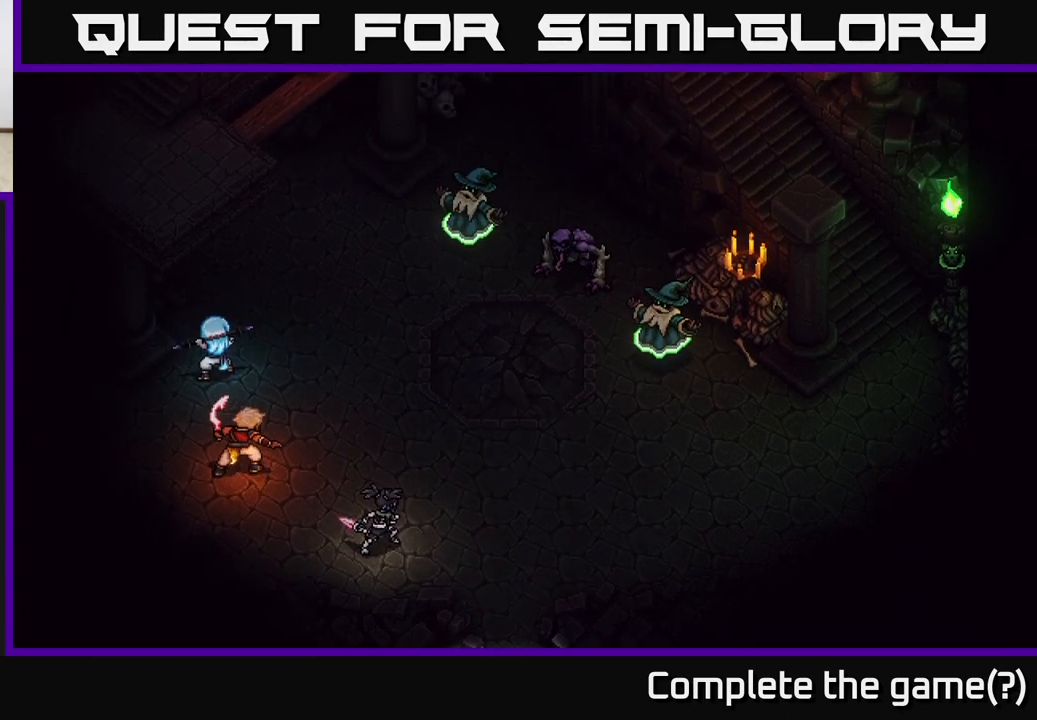
{"buttons": [], "left_stick": "center", "right_stick": "center", "events": []}
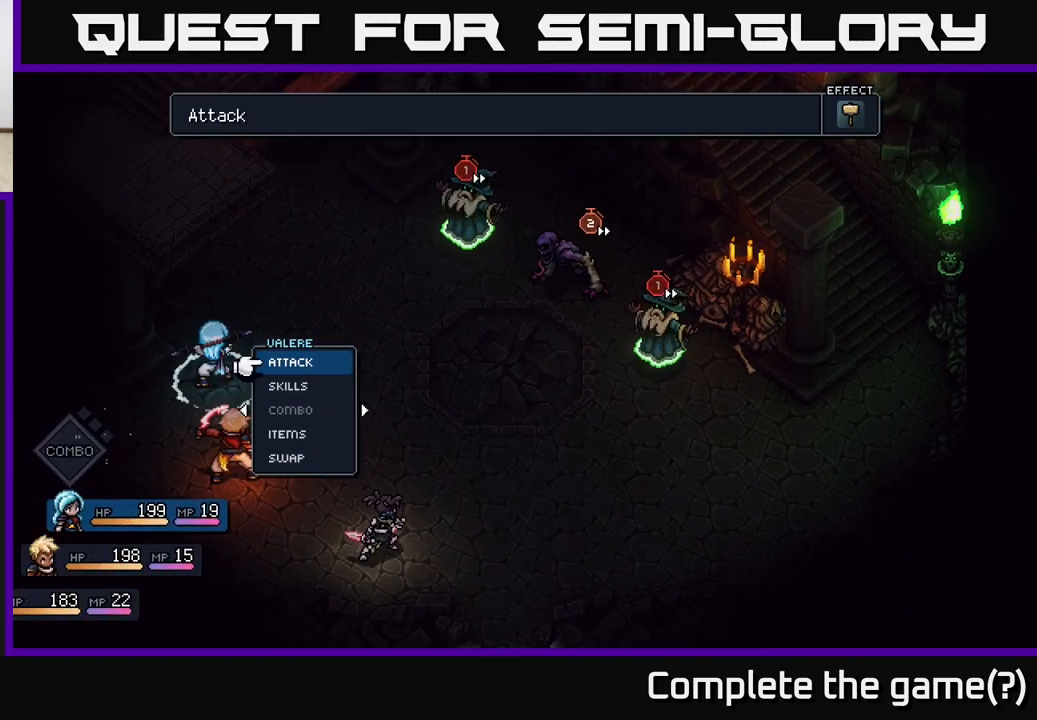
{"buttons": [], "left_stick": "center", "right_stick": "center", "events": []}
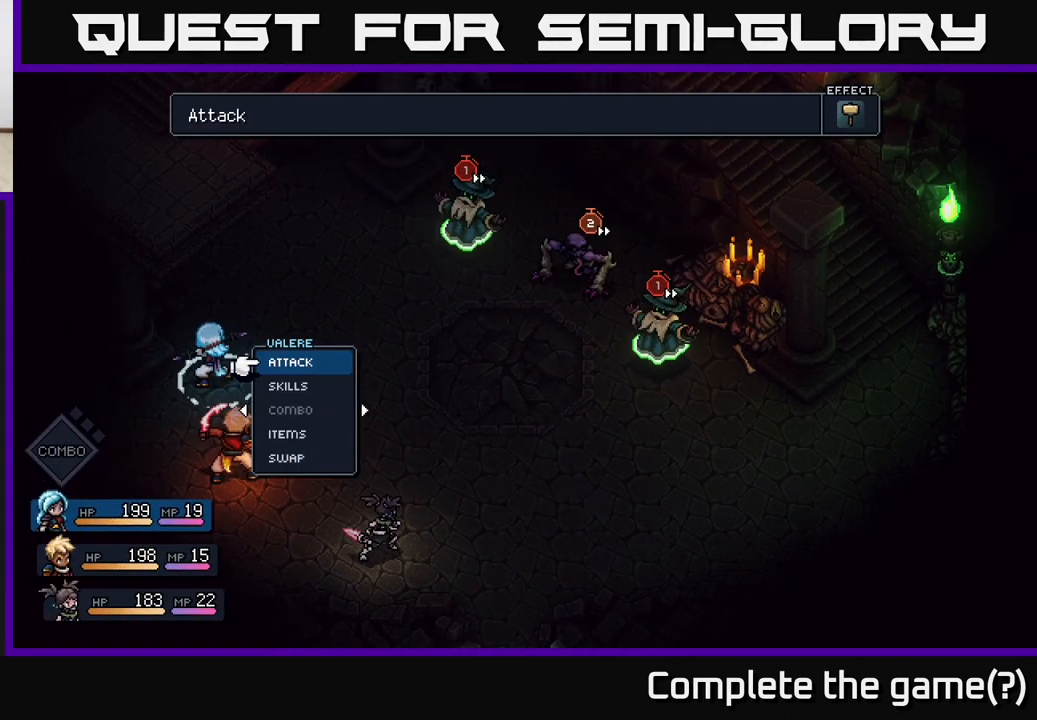
{"buttons": [], "left_stick": "center", "right_stick": "center", "events": []}
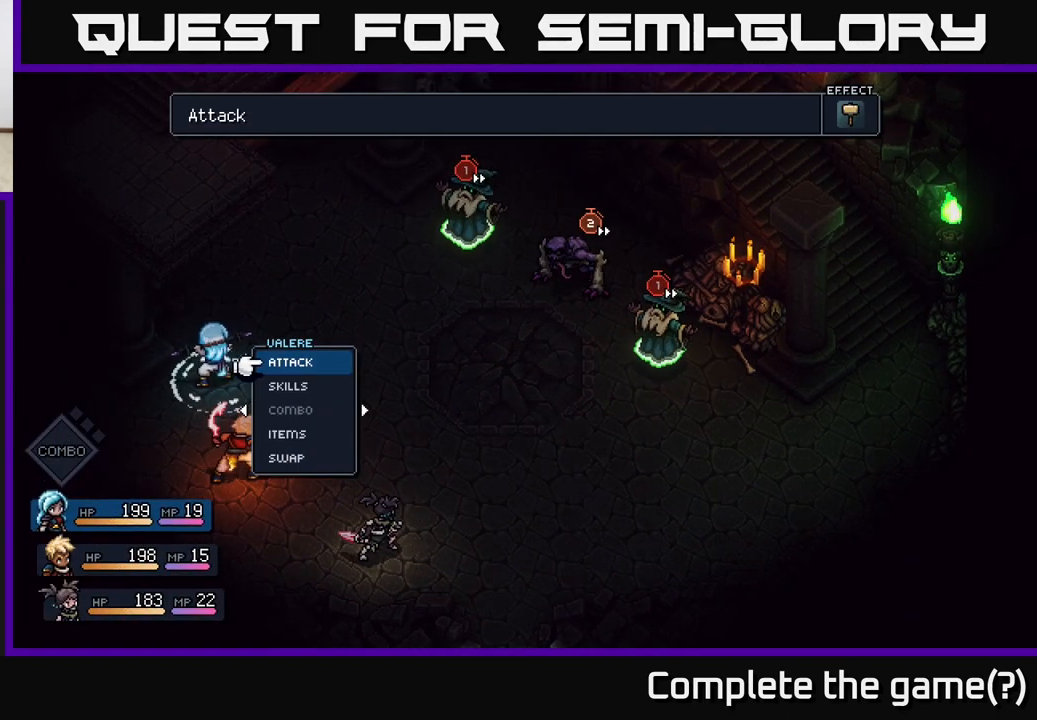
{"buttons": [], "left_stick": "center", "right_stick": "center", "events": []}
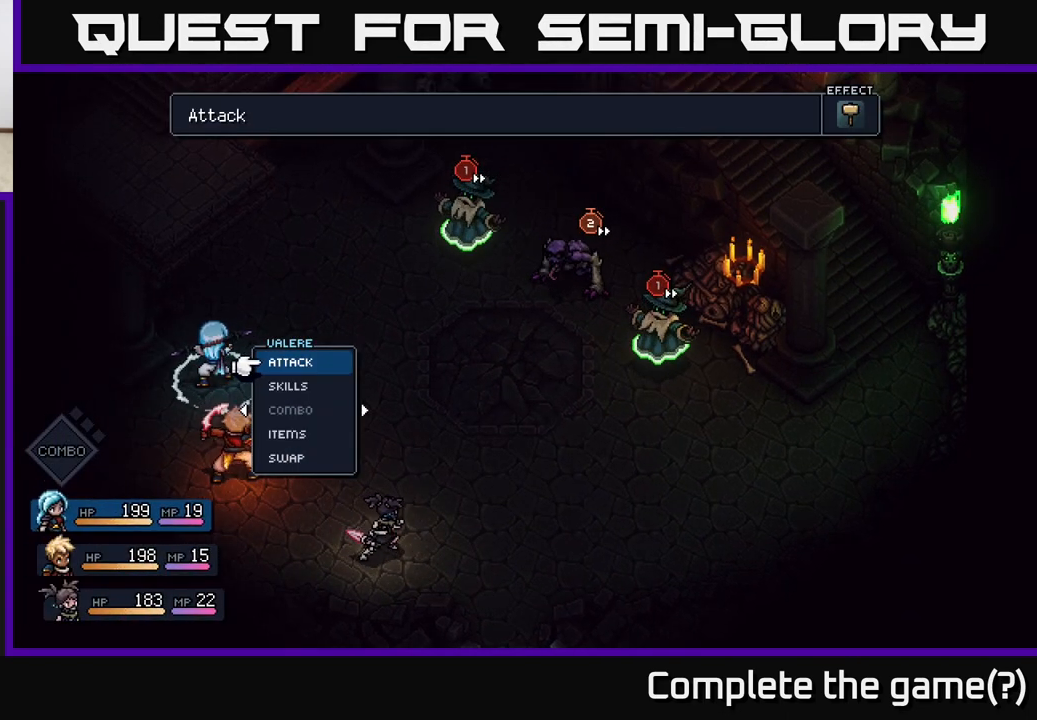
{"buttons": [], "left_stick": "center", "right_stick": "center", "events": [[267, "A", "down"], [333, "A", "up"]]}
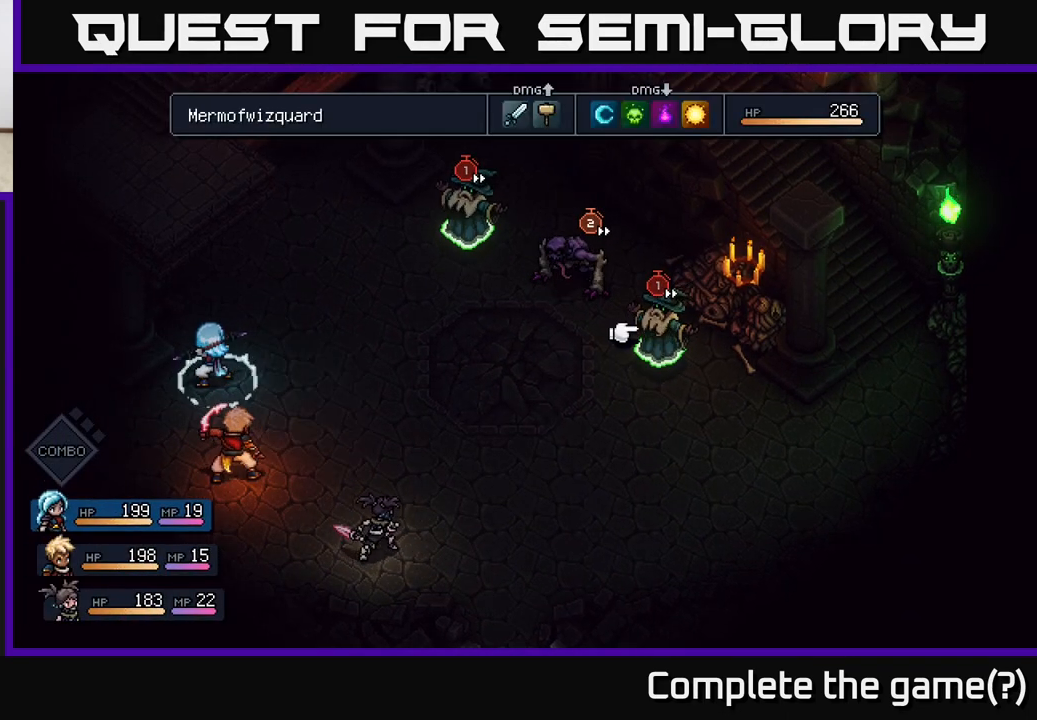
{"buttons": [], "left_stick": "up-left", "right_stick": "center", "events": [[383, "left_stick", "up-left"]]}
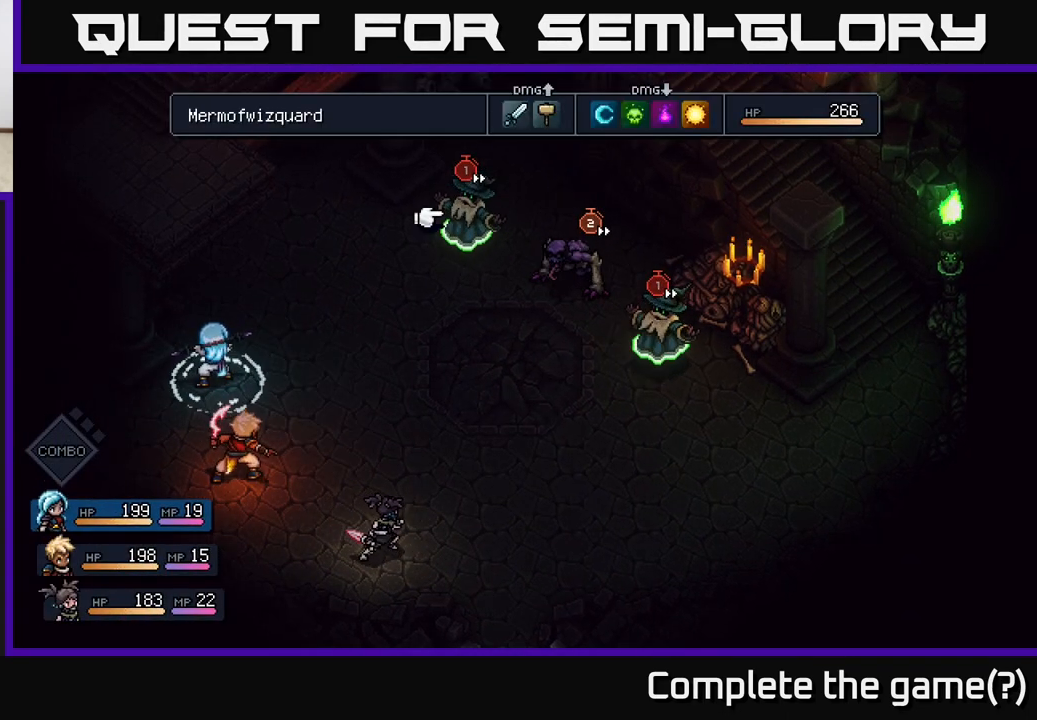
{"buttons": [], "left_stick": "center", "right_stick": "center", "events": [[67, "left_stick", "center"]]}
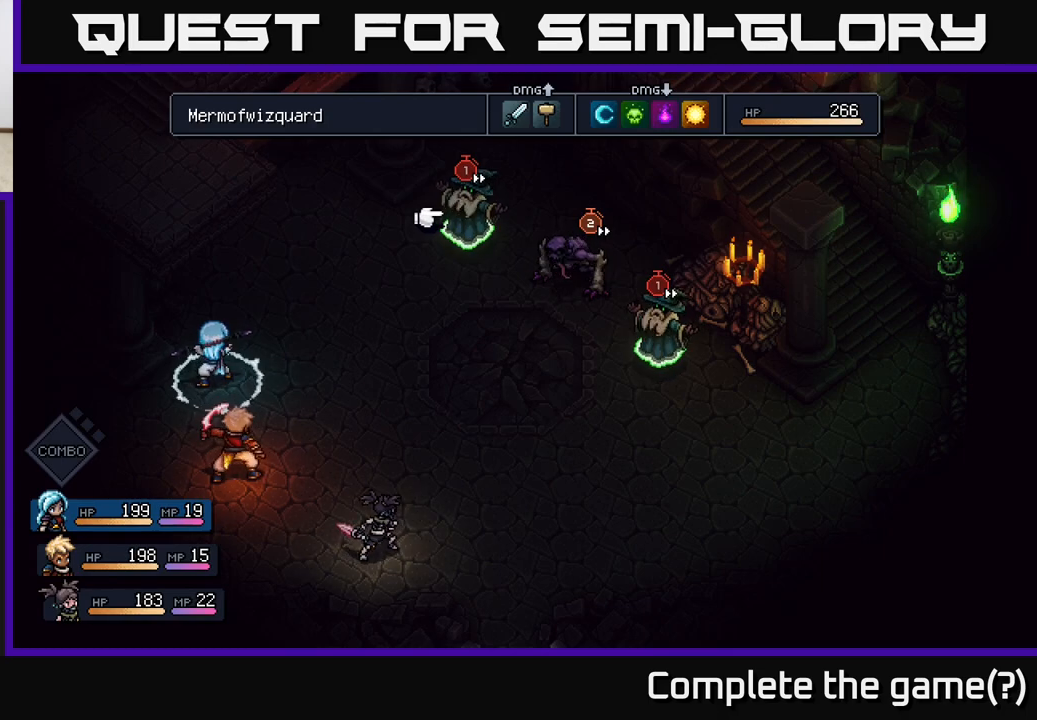
{"buttons": [], "left_stick": "center", "right_stick": "center", "events": [[117, "left_stick", "right"], [333, "left_stick", "center"]]}
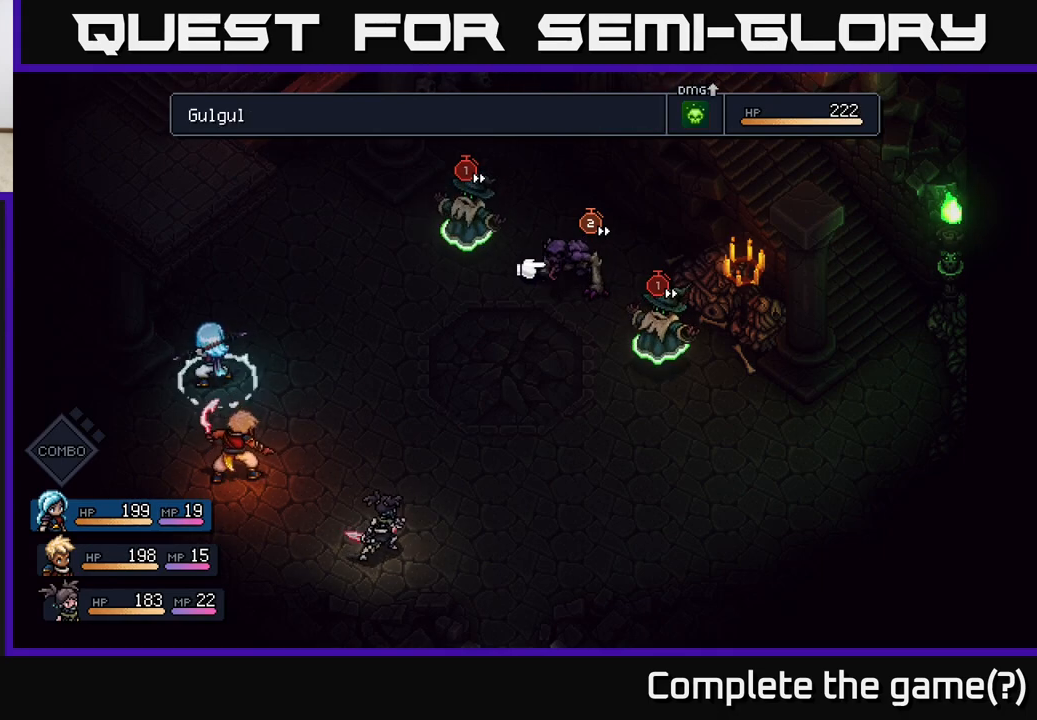
{"buttons": [], "left_stick": "center", "right_stick": "center", "events": [[67, "left_stick", "right"], [267, "left_stick", "center"]]}
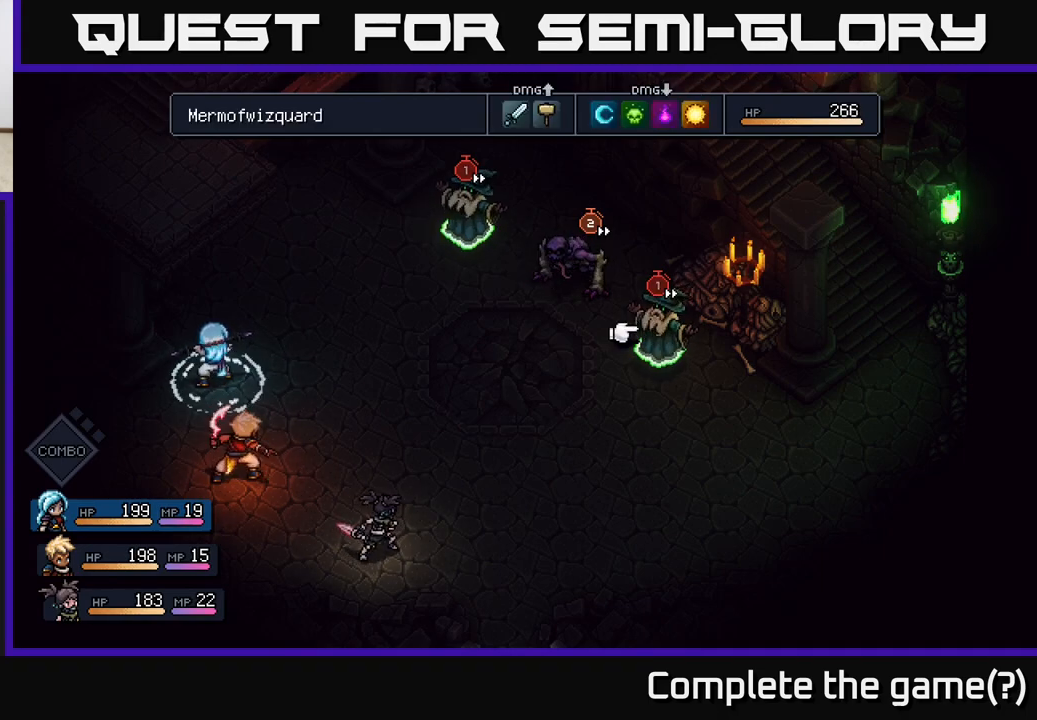
{"buttons": [], "left_stick": "center", "right_stick": "center", "events": []}
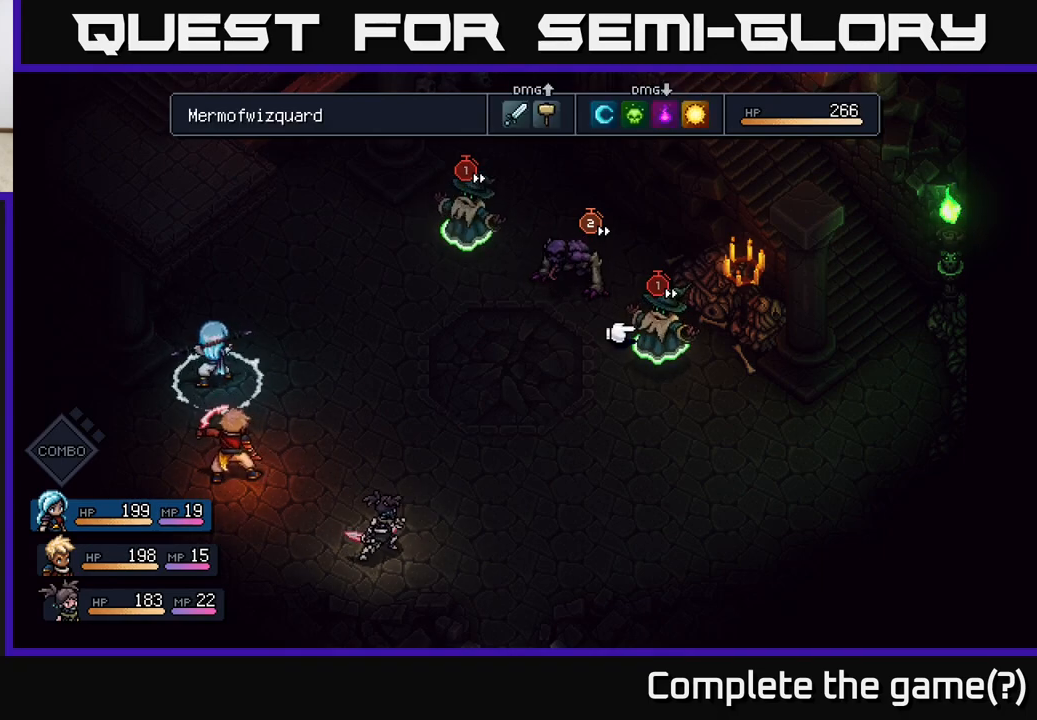
{"buttons": [], "left_stick": "center", "right_stick": "center", "events": [[317, "left_stick", "up-left"], [467, "left_stick", "center"]]}
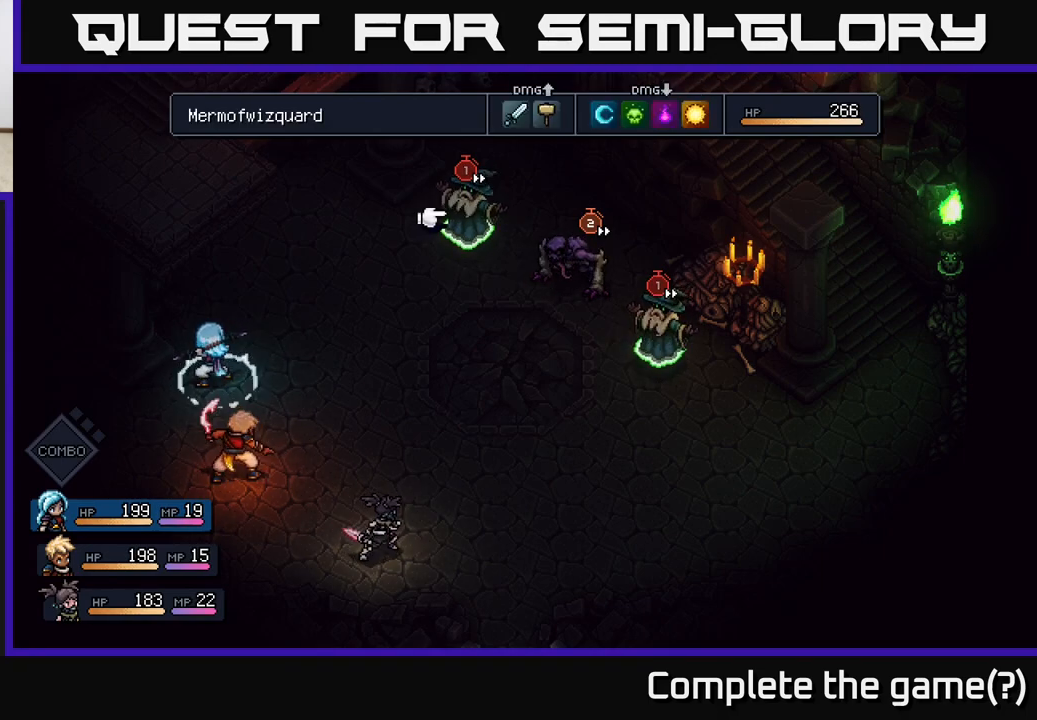
{"buttons": [], "left_stick": "center", "right_stick": "center", "events": [[167, "left_stick", "right"], [367, "left_stick", "center"]]}
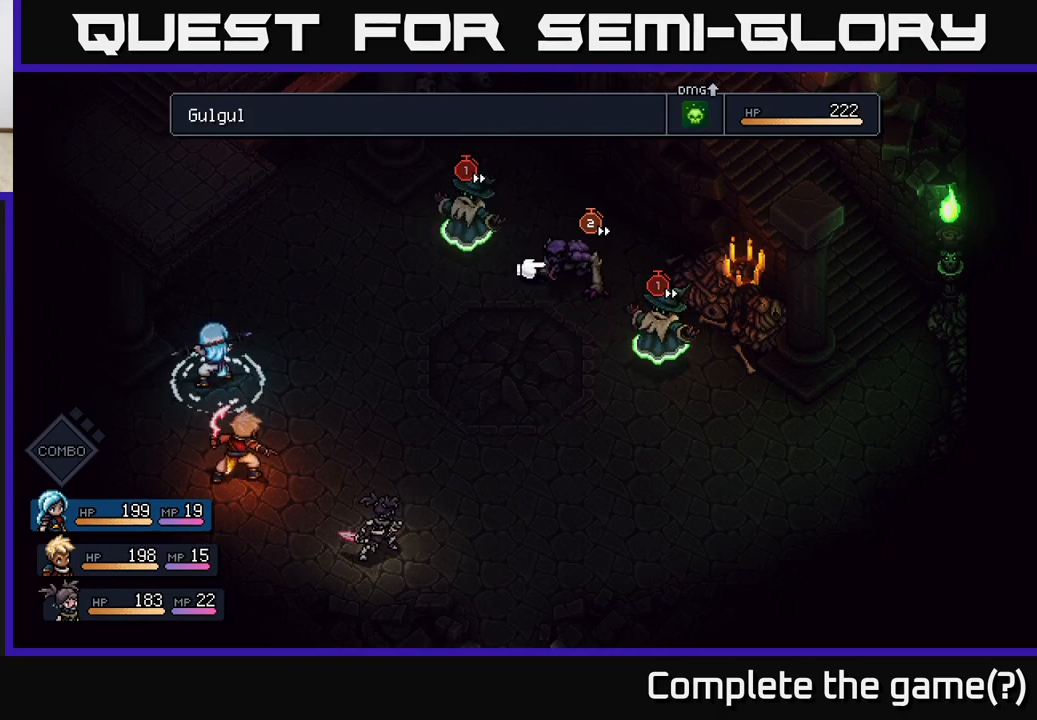
{"buttons": [], "left_stick": "left", "right_stick": "center", "events": [[483, "left_stick", "left"]]}
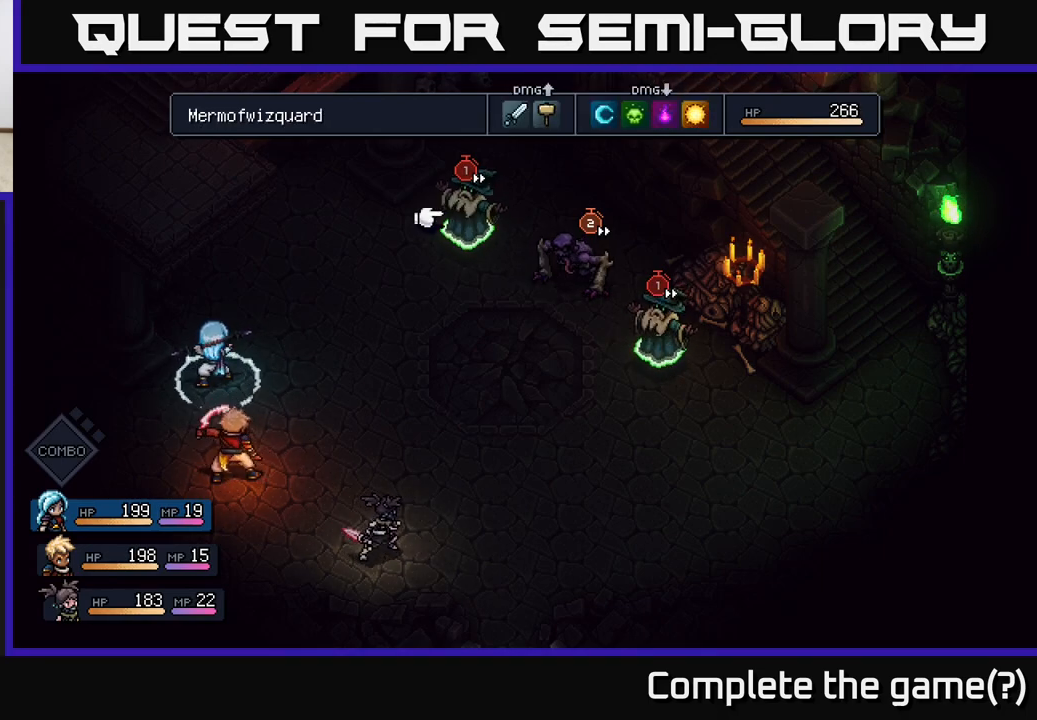
{"buttons": [], "left_stick": "center", "right_stick": "center", "events": [[183, "left_stick", "center"]]}
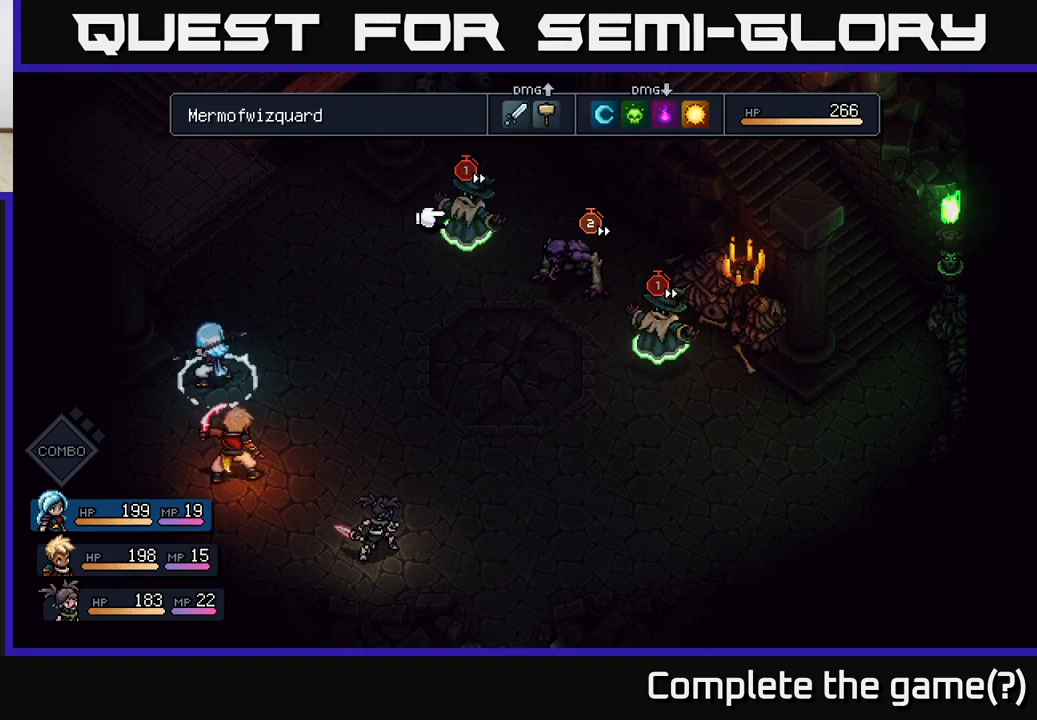
{"buttons": [], "left_stick": "right", "right_stick": "center", "events": [[167, "left_stick", "right"], [333, "left_stick", "center"], [450, "left_stick", "right"]]}
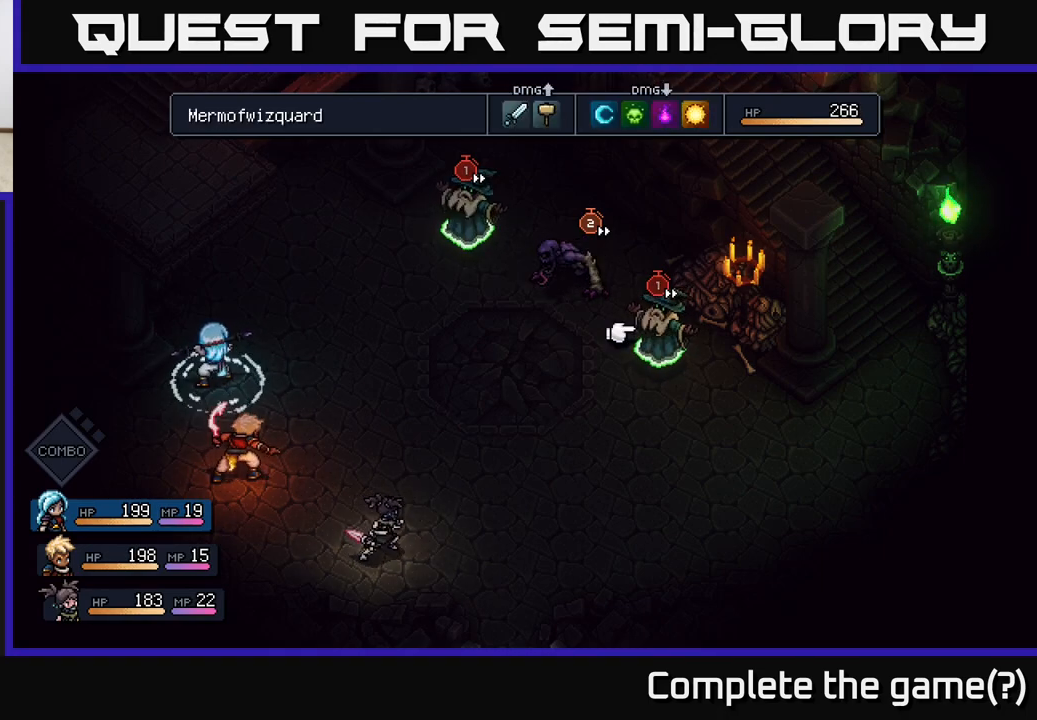
{"buttons": [], "left_stick": "center", "right_stick": "center", "events": [[150, "left_stick", "center"], [333, "left_stick", "up-left"], [467, "left_stick", "center"]]}
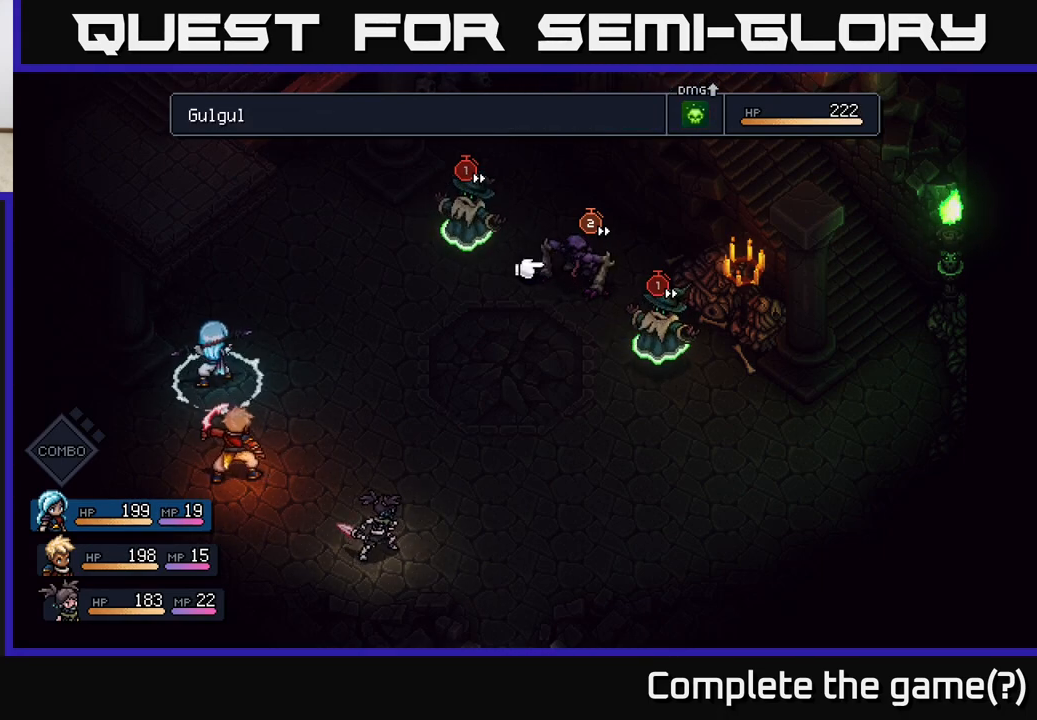
{"buttons": [], "left_stick": "up-left", "right_stick": "center", "events": [[433, "left_stick", "up-left"]]}
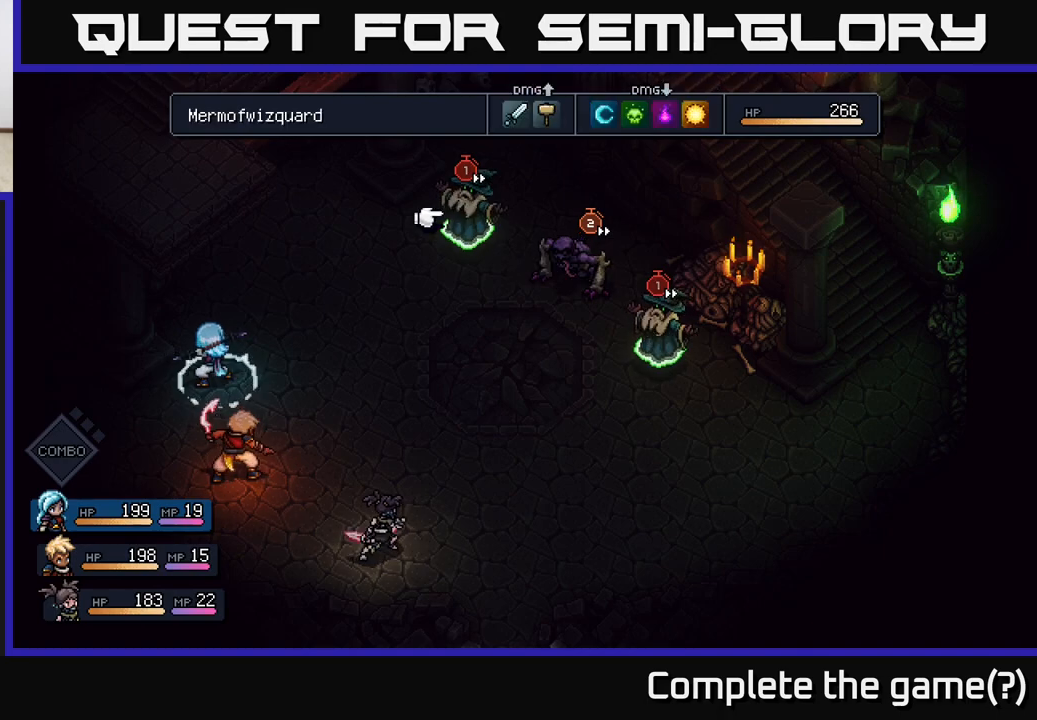
{"buttons": [], "left_stick": "center", "right_stick": "center", "events": [[150, "left_stick", "center"], [367, "A", "down"], [467, "A", "up"]]}
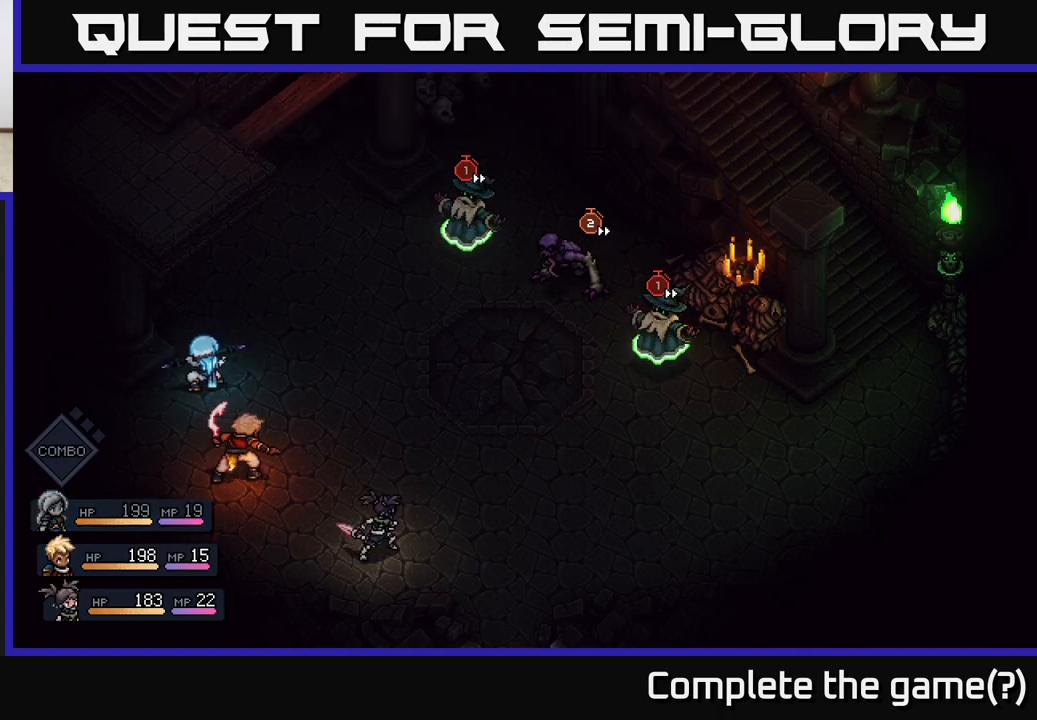
{"buttons": [], "left_stick": "center", "right_stick": "center", "events": []}
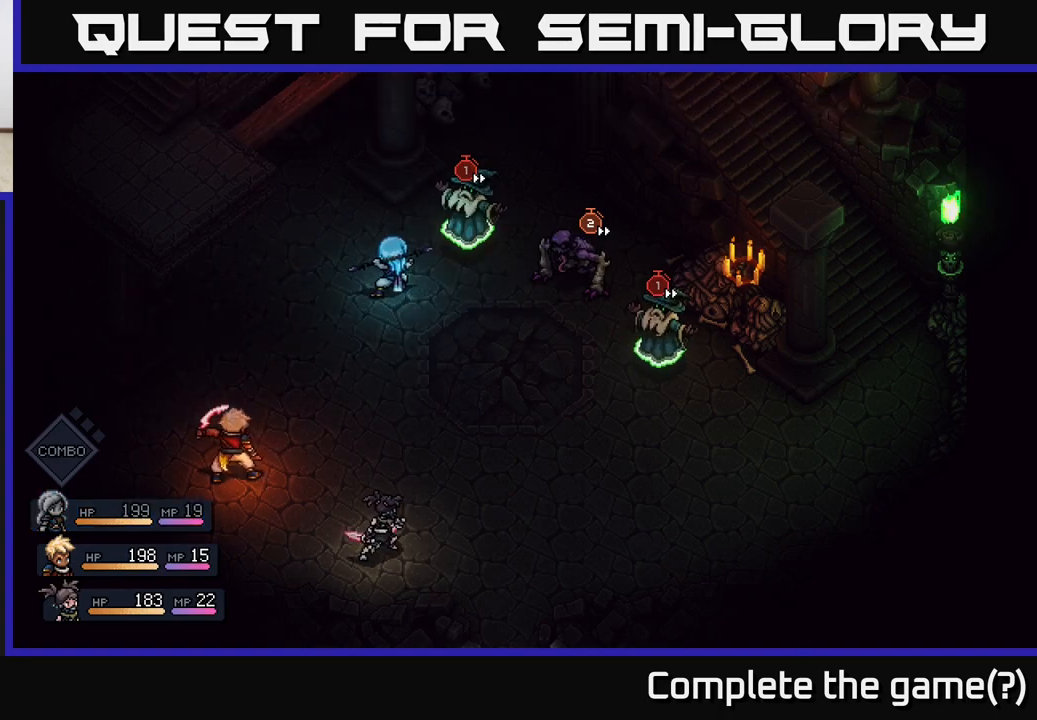
{"buttons": [], "left_stick": "center", "right_stick": "center", "events": []}
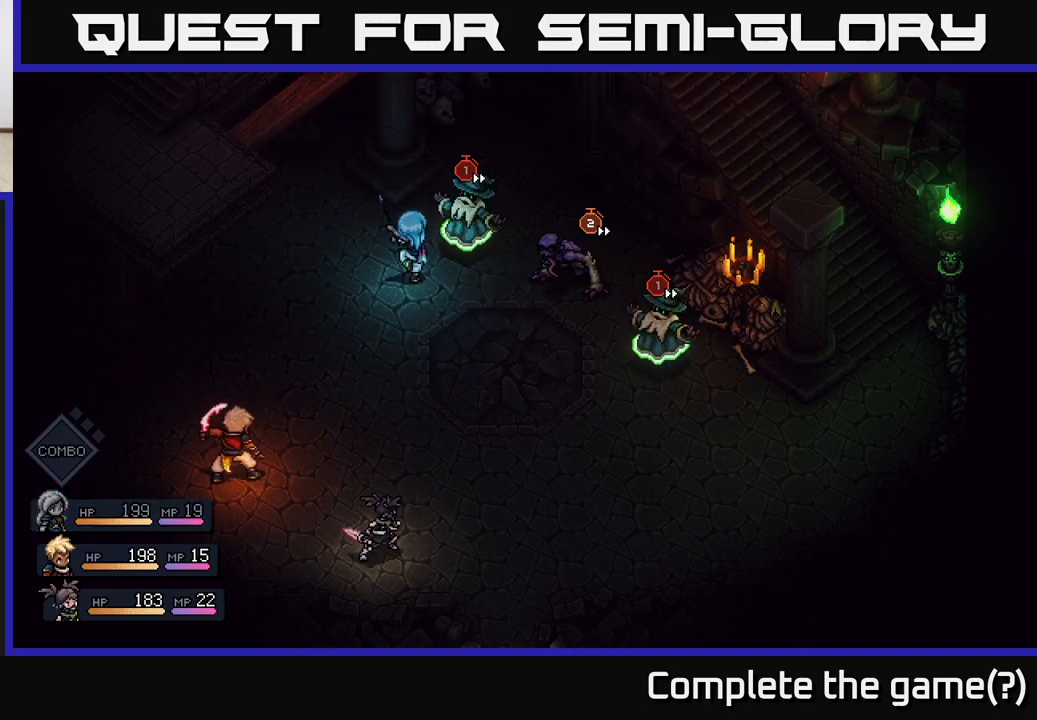
{"buttons": ["A"], "left_stick": "center", "right_stick": "center", "events": [[17, "A", "down"], [200, "A", "up"], [467, "A", "down"]]}
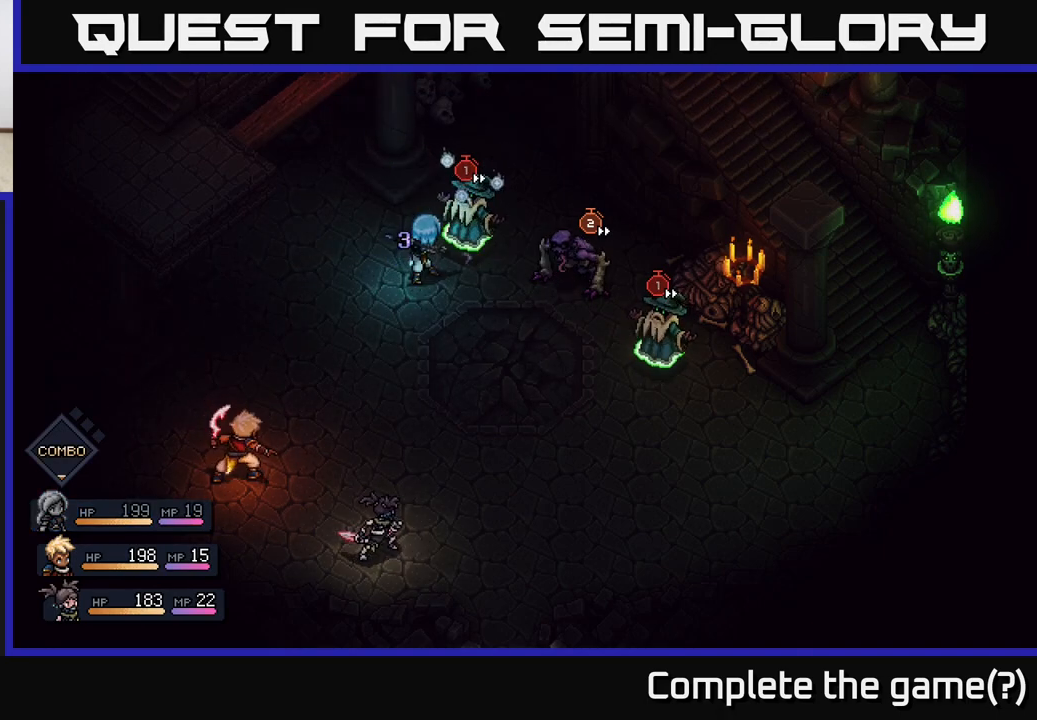
{"buttons": [], "left_stick": "center", "right_stick": "center", "events": [[50, "A", "up"]]}
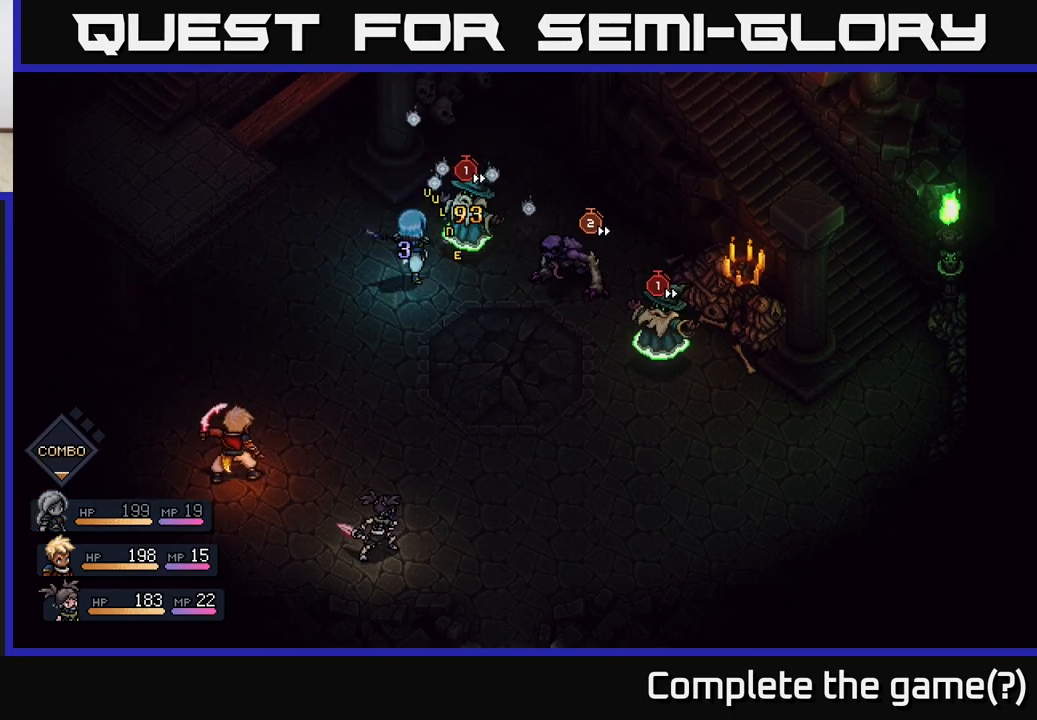
{"buttons": [], "left_stick": "center", "right_stick": "center", "events": []}